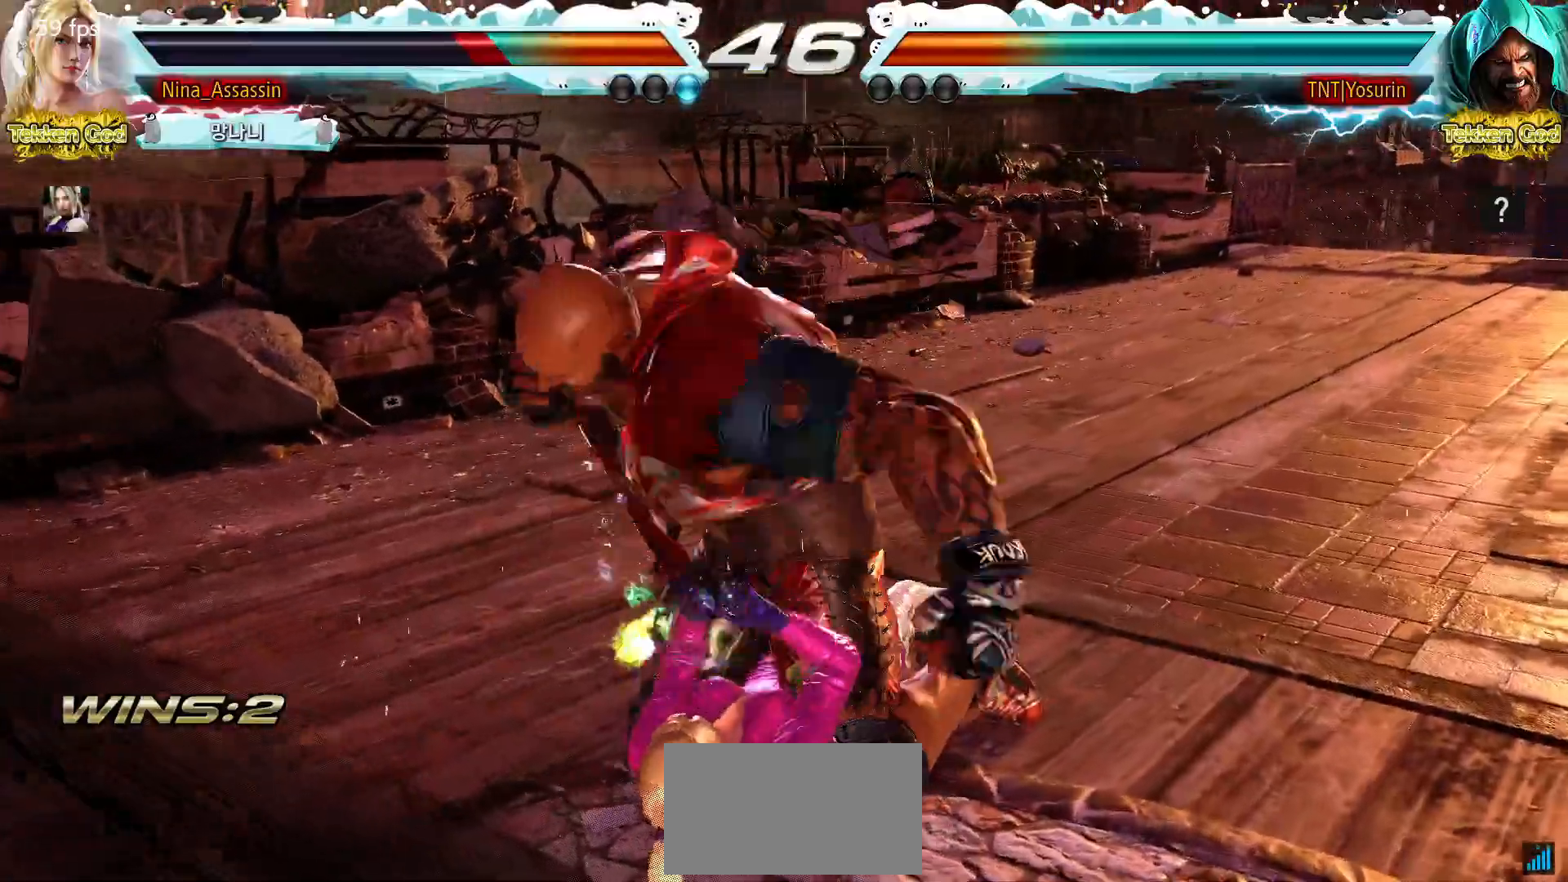
Gameplay with a controller (arcade stick); each line is a JSON object with the inputs held at the frame after it. "events" lists button and stick changes between this image and that frame as [ms after this image, input, new state], when the widget could be followed in between. Not read: L3 R3.
{"buttons": [], "left_stick": "center", "events": [[17, "TRIANGLE", "down"], [83, "TRIANGLE", "up"], [100, "SQUARE", "down"], [150, "SQUARE", "up"], [200, "TRIANGLE", "down"], [233, "TRIANGLE", "up"], [267, "SQUARE", "down"], [317, "SQUARE", "up"], [350, "TRIANGLE", "down"], [417, "TRIANGLE", "up"], [433, "SQUARE", "down"], [483, "SQUARE", "up"]]}
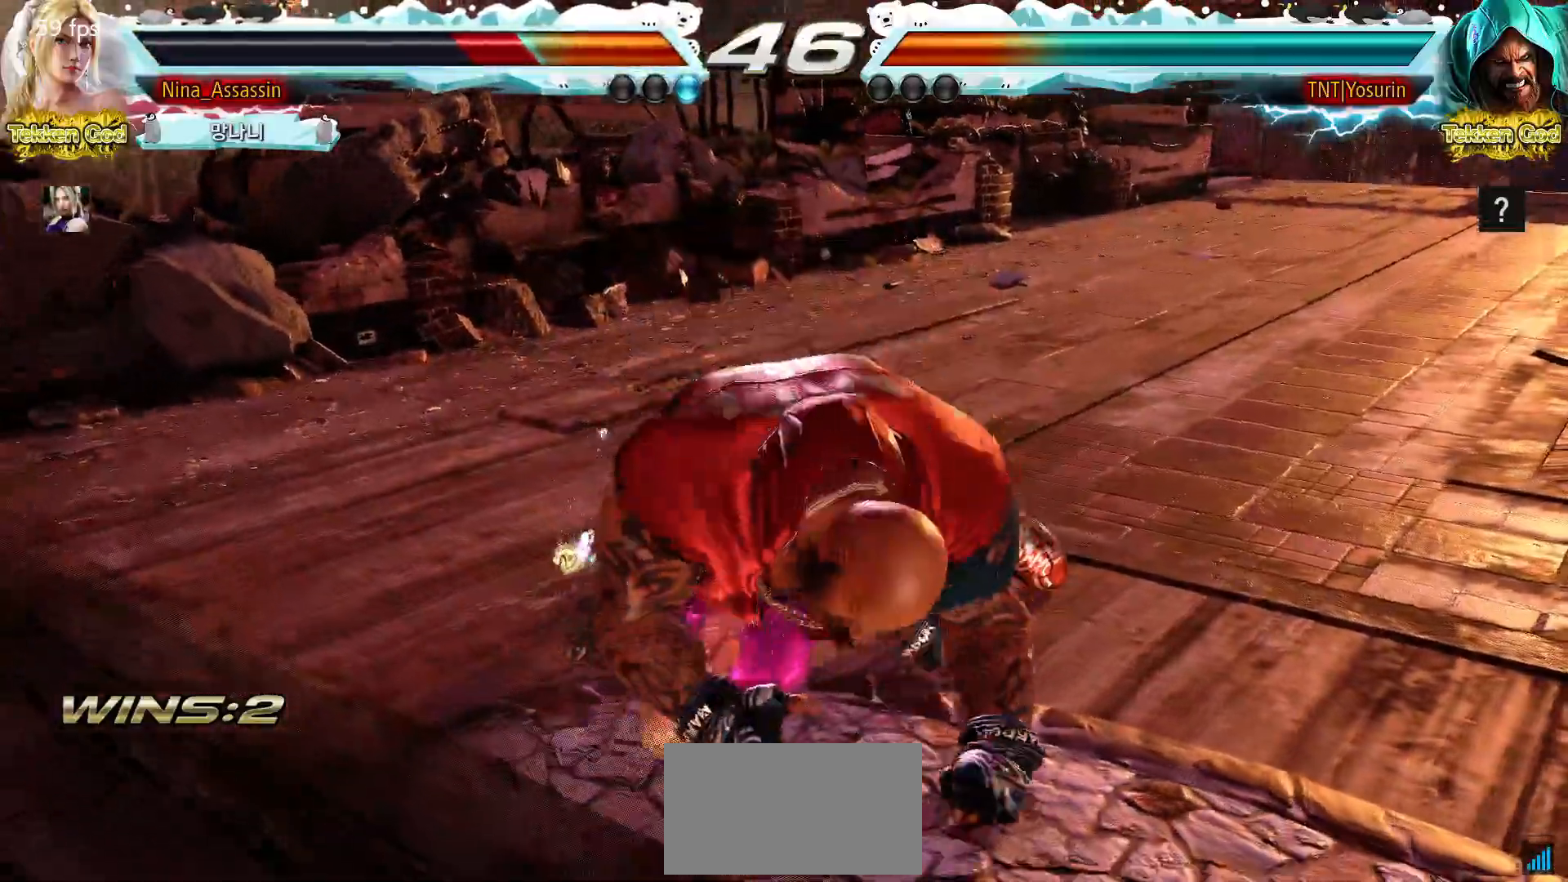
{"buttons": [], "left_stick": "center", "events": [[33, "TRIANGLE", "down"], [67, "TRIANGLE", "up"], [117, "SQUARE", "down"], [150, "SQUARE", "up"], [333, "SQUARE", "down"], [333, "TRIANGLE", "down"], [383, "SQUARE", "up"], [383, "TRIANGLE", "up"]]}
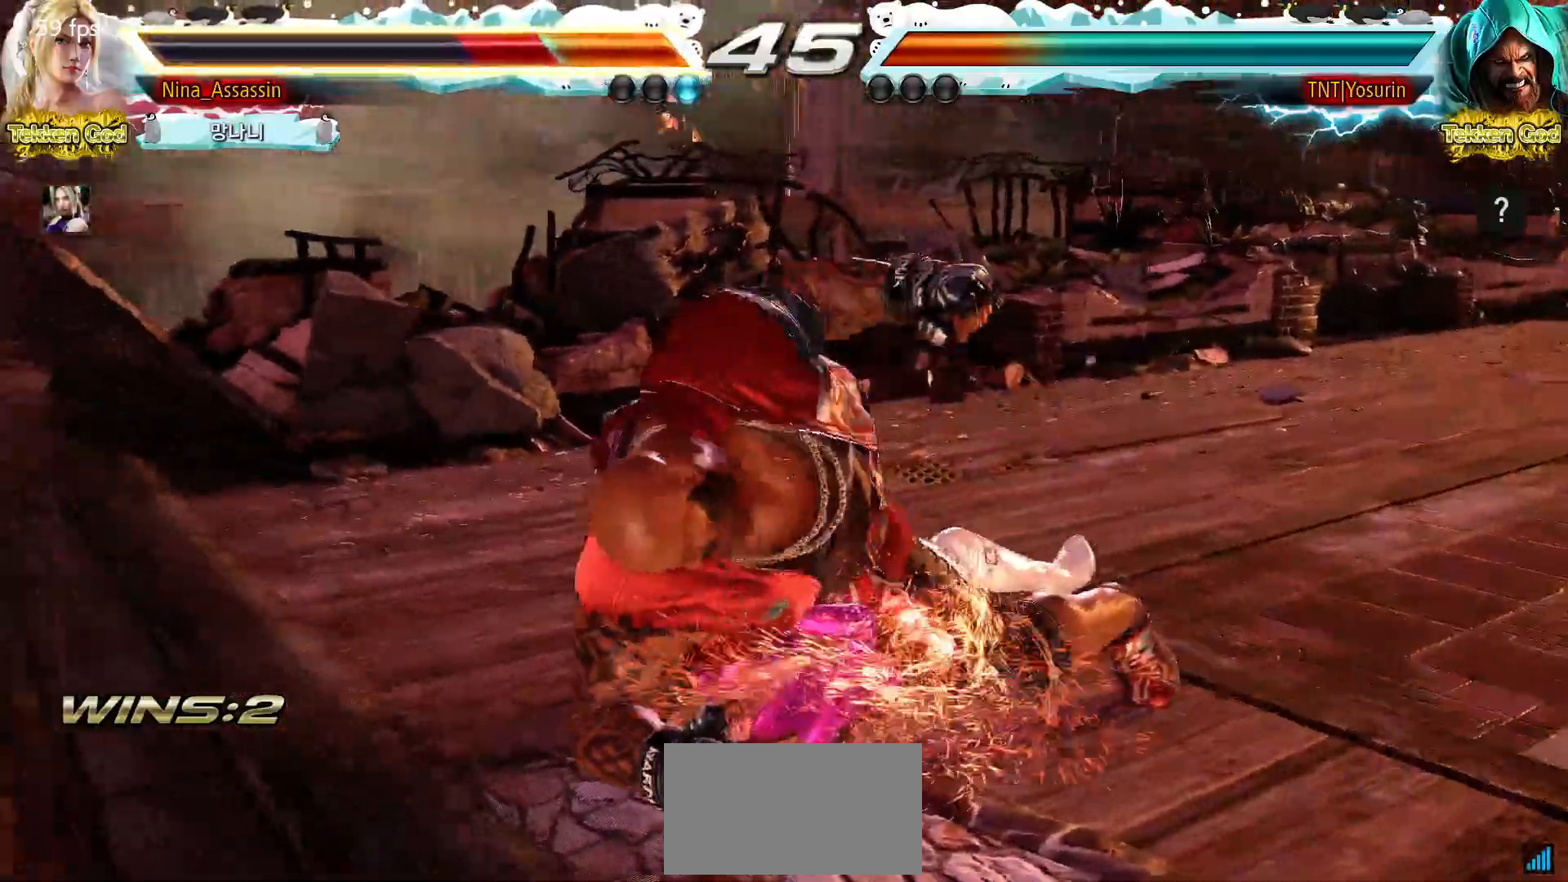
{"buttons": [], "left_stick": "center", "events": [[67, "TRIANGLE", "down"], [117, "TRIANGLE", "up"], [150, "SQUARE", "down"], [200, "SQUARE", "up"], [267, "TRIANGLE", "down"], [300, "TRIANGLE", "up"], [350, "SQUARE", "down"], [400, "SQUARE", "up"], [450, "TRIANGLE", "down"], [500, "TRIANGLE", "up"]]}
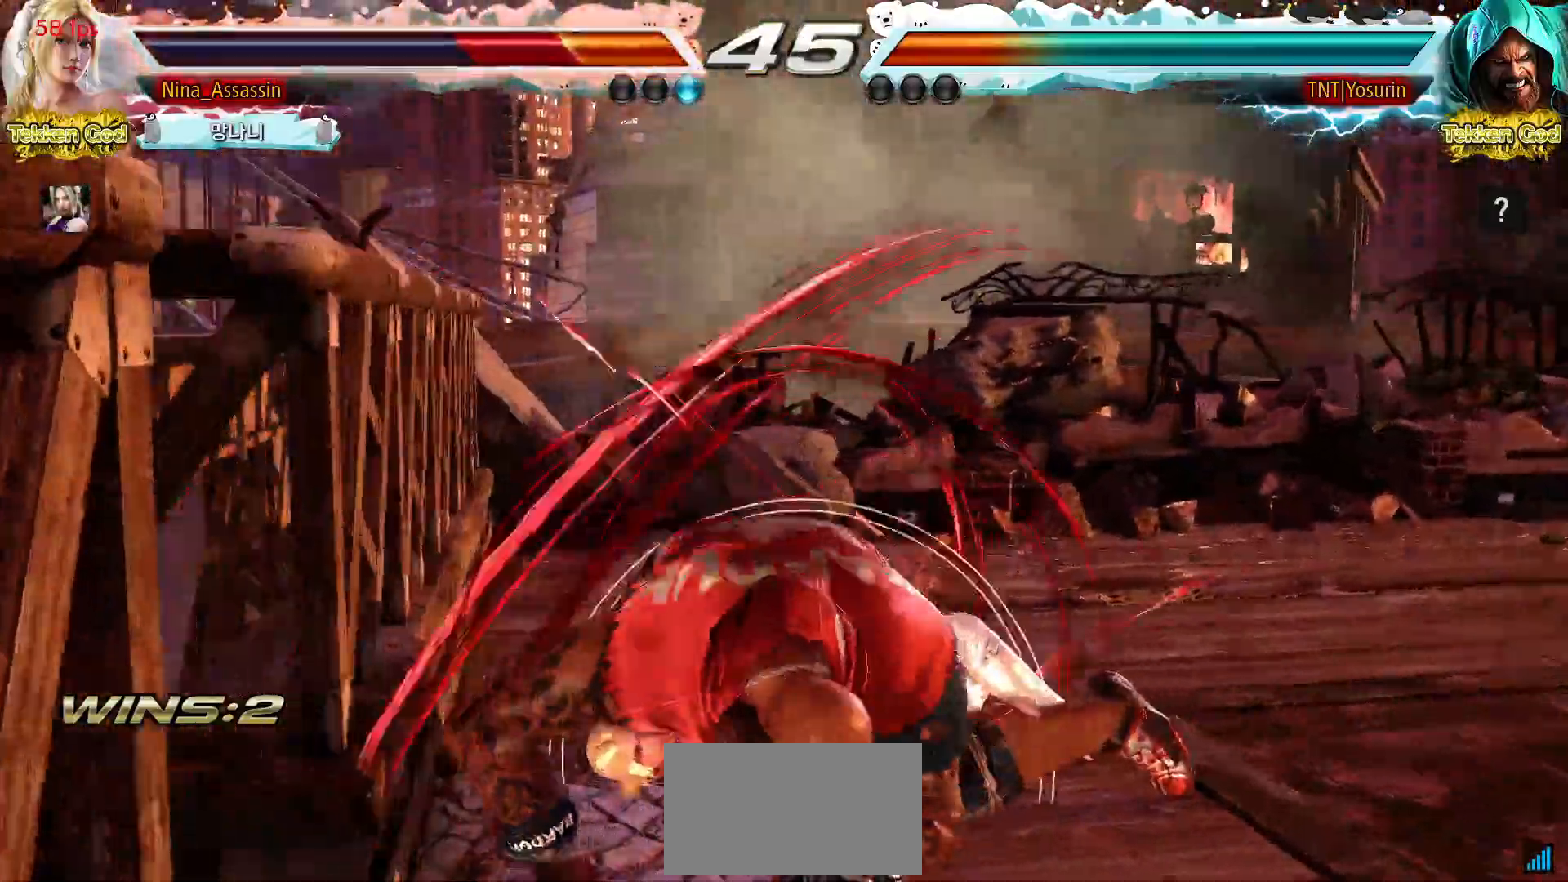
{"buttons": [], "left_stick": "center", "events": [[33, "SQUARE", "down"], [83, "SQUARE", "up"], [133, "TRIANGLE", "down"], [183, "TRIANGLE", "up"], [217, "SQUARE", "down"], [250, "SQUARE", "up"]]}
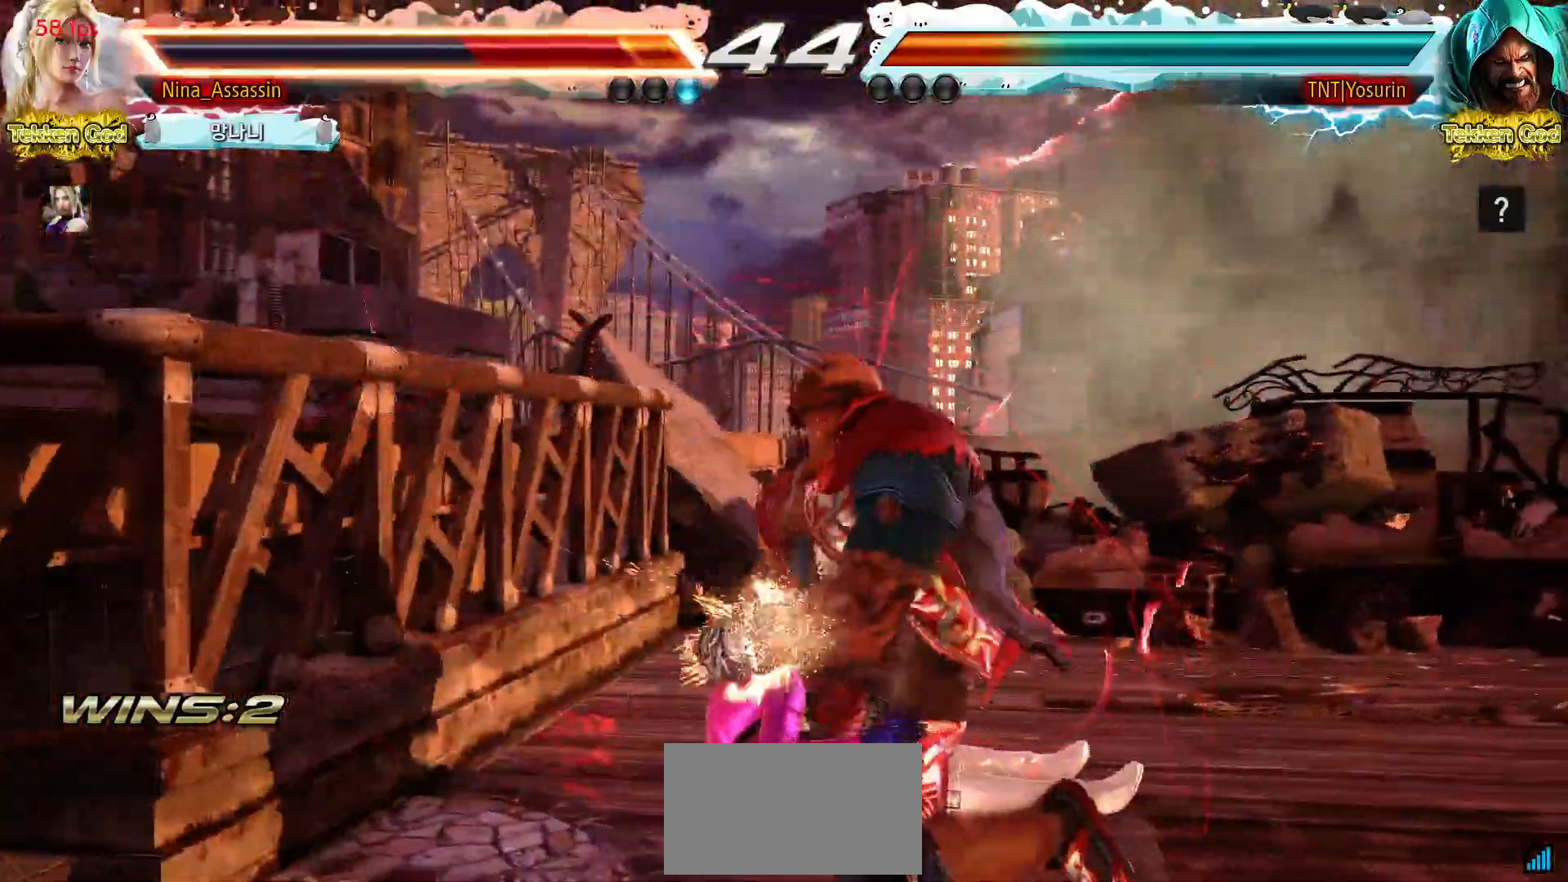
{"buttons": [], "left_stick": "center", "events": []}
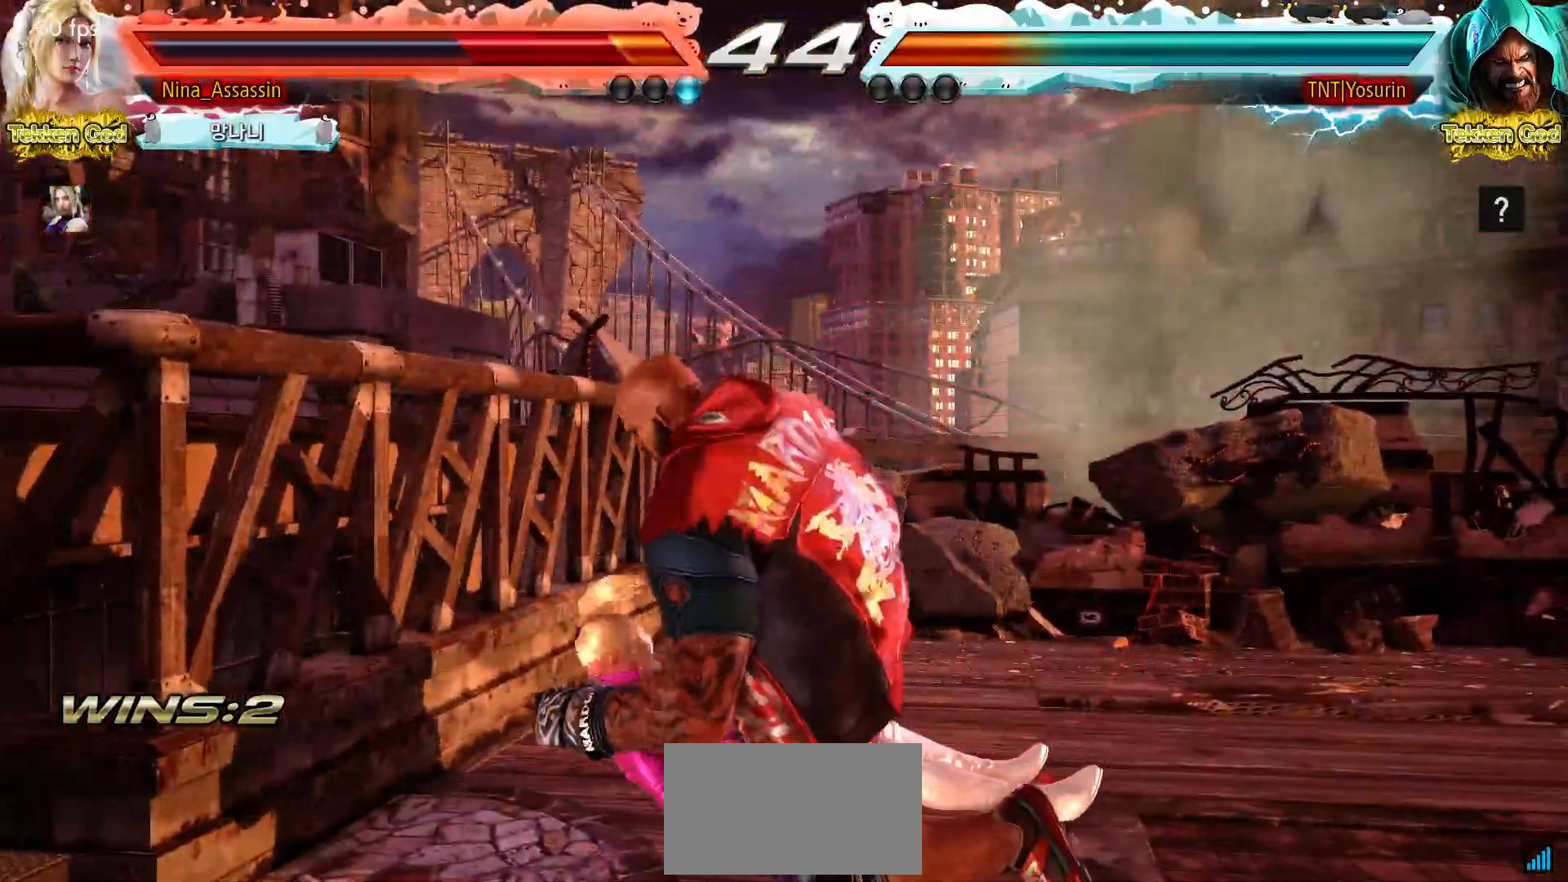
{"buttons": [], "left_stick": "center", "events": [[367, "TRIANGLE", "down"], [433, "TRIANGLE", "up"], [450, "SQUARE", "down"], [500, "SQUARE", "up"]]}
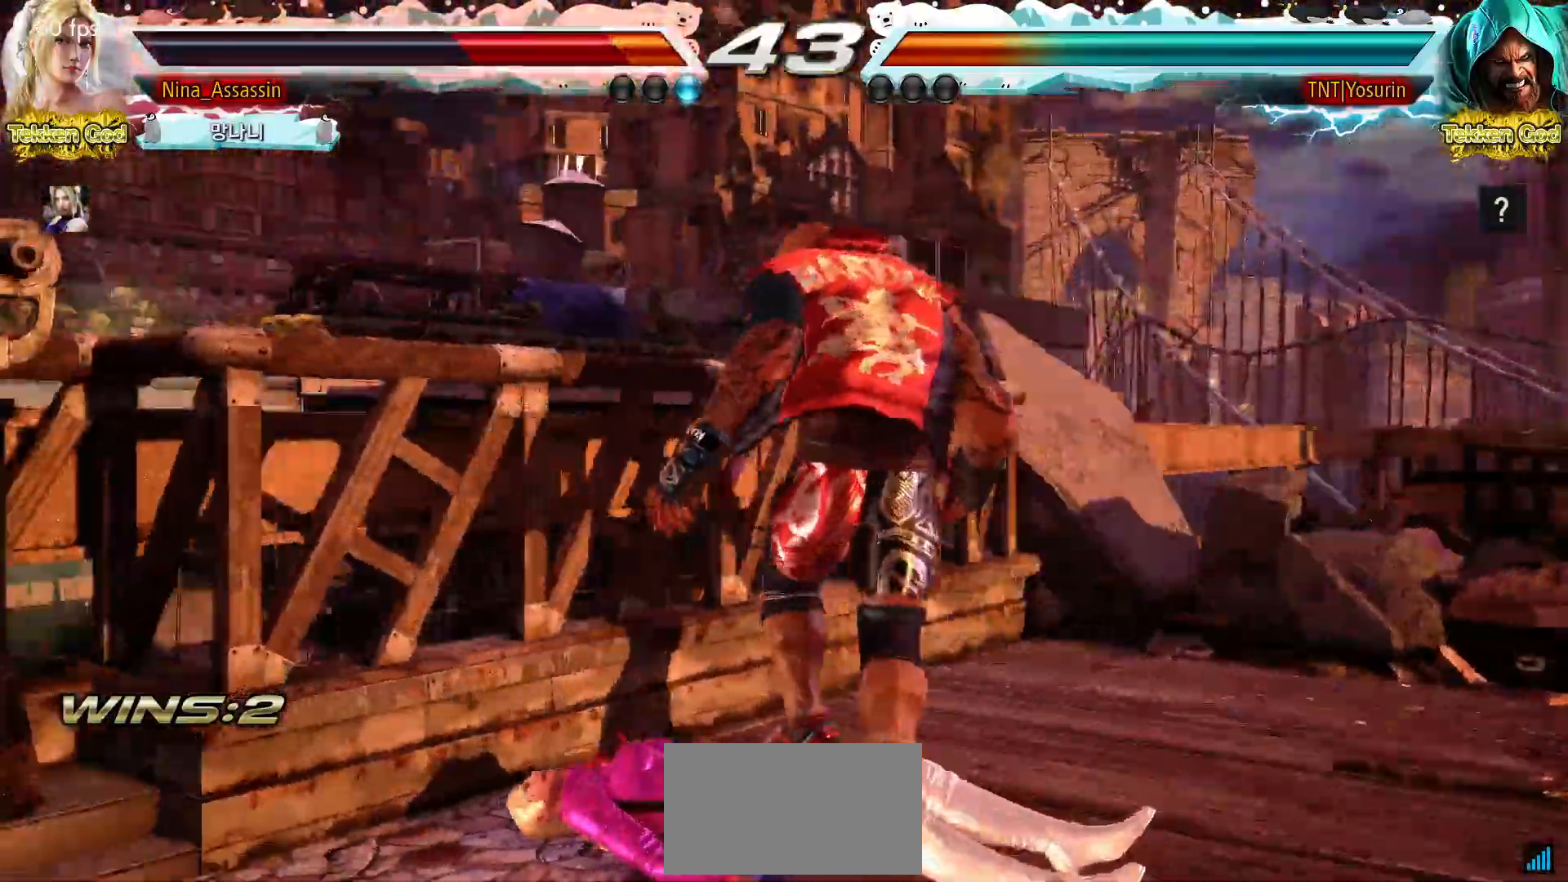
{"buttons": [], "left_stick": "center"}
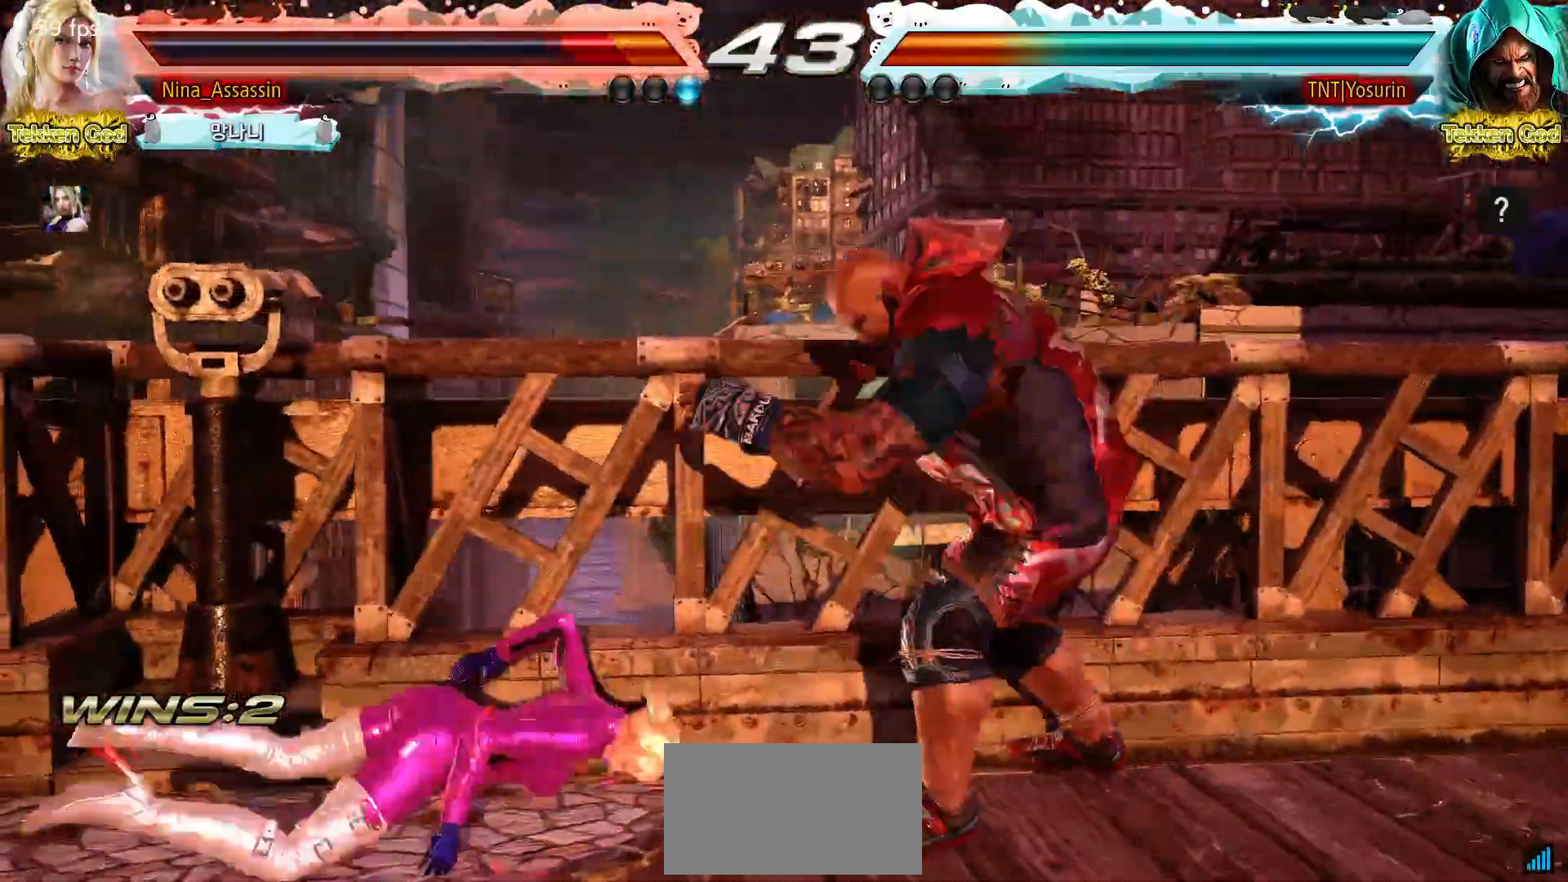
{"buttons": [], "left_stick": "left", "events": [[100, "left_stick", "left"], [167, "left_stick", "center"], [233, "left_stick", "left"], [317, "left_stick", "center"], [367, "left_stick", "left"]]}
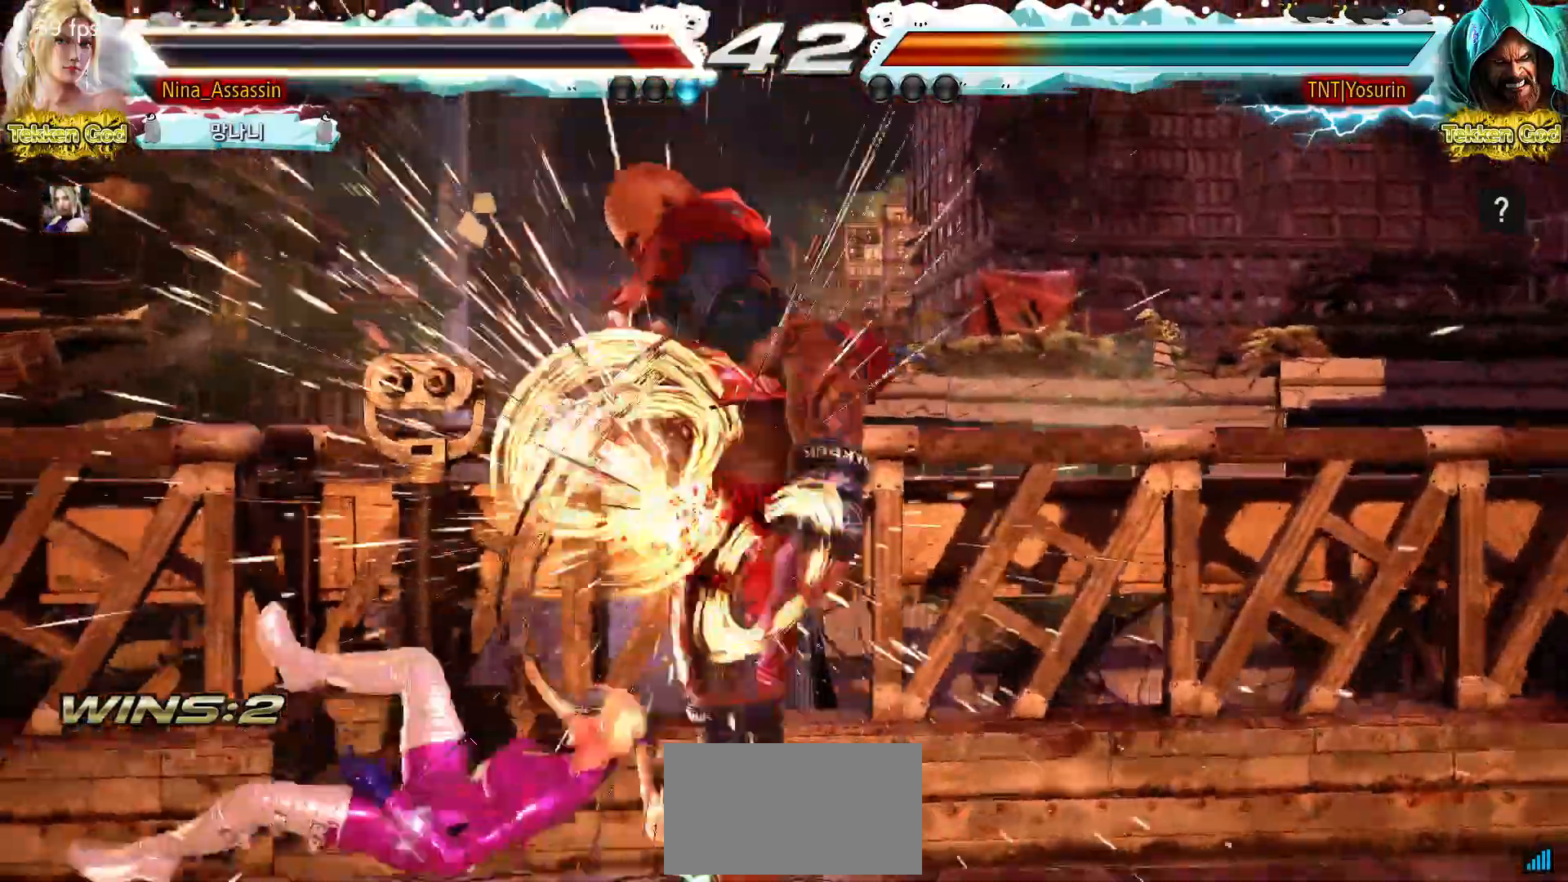
{"buttons": [], "left_stick": "center", "events": [[300, "left_stick", "center"]]}
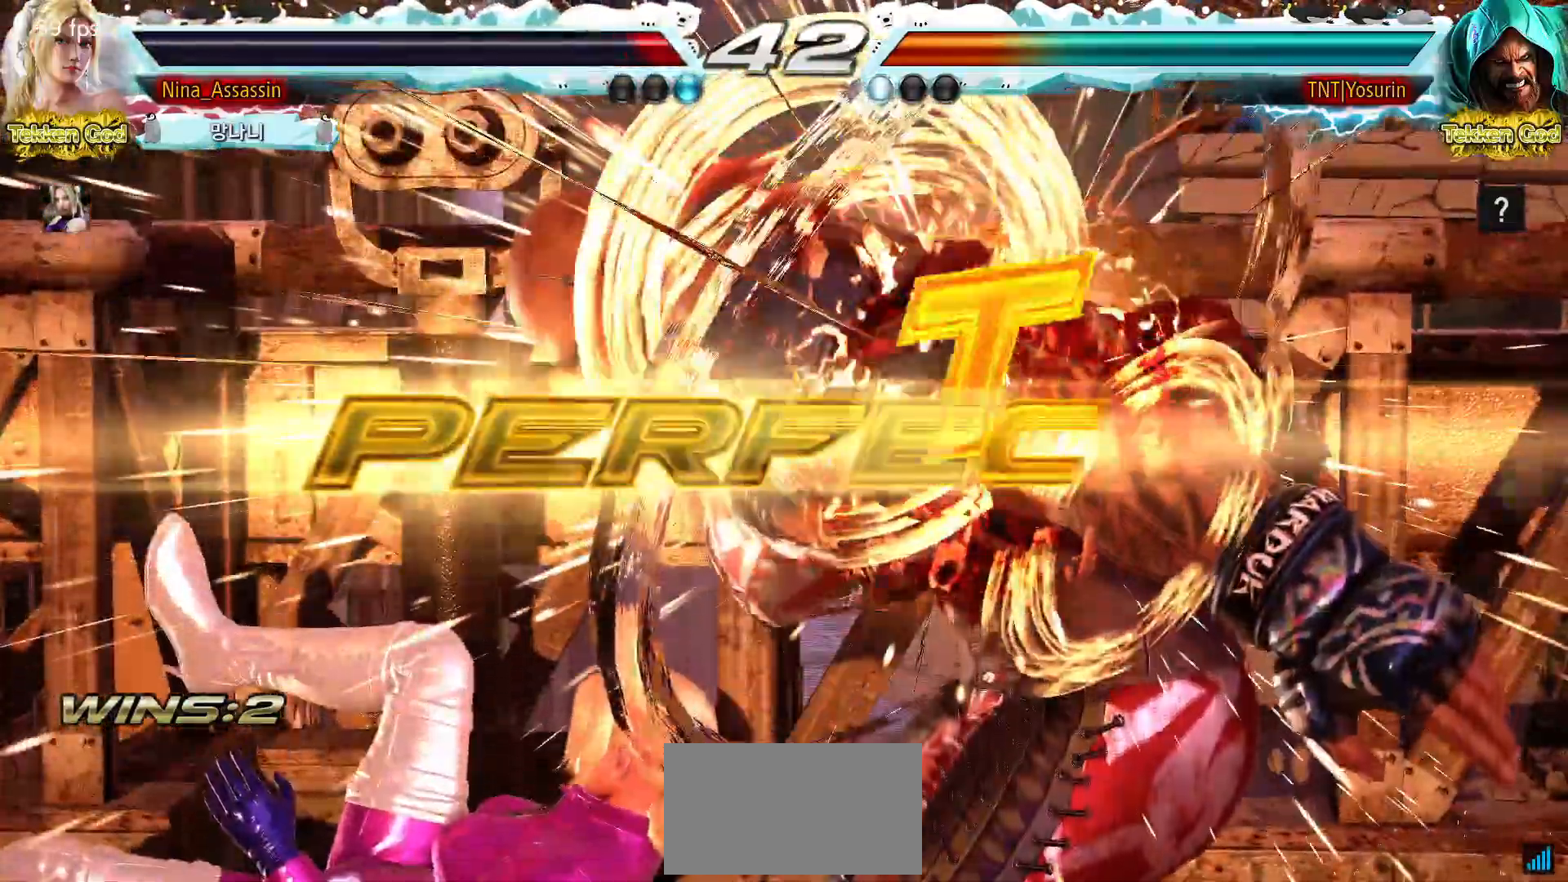
{"buttons": ["START"], "left_stick": "center", "events": [[283, "START", "down"], [317, "START", "up"], [500, "START", "down"]]}
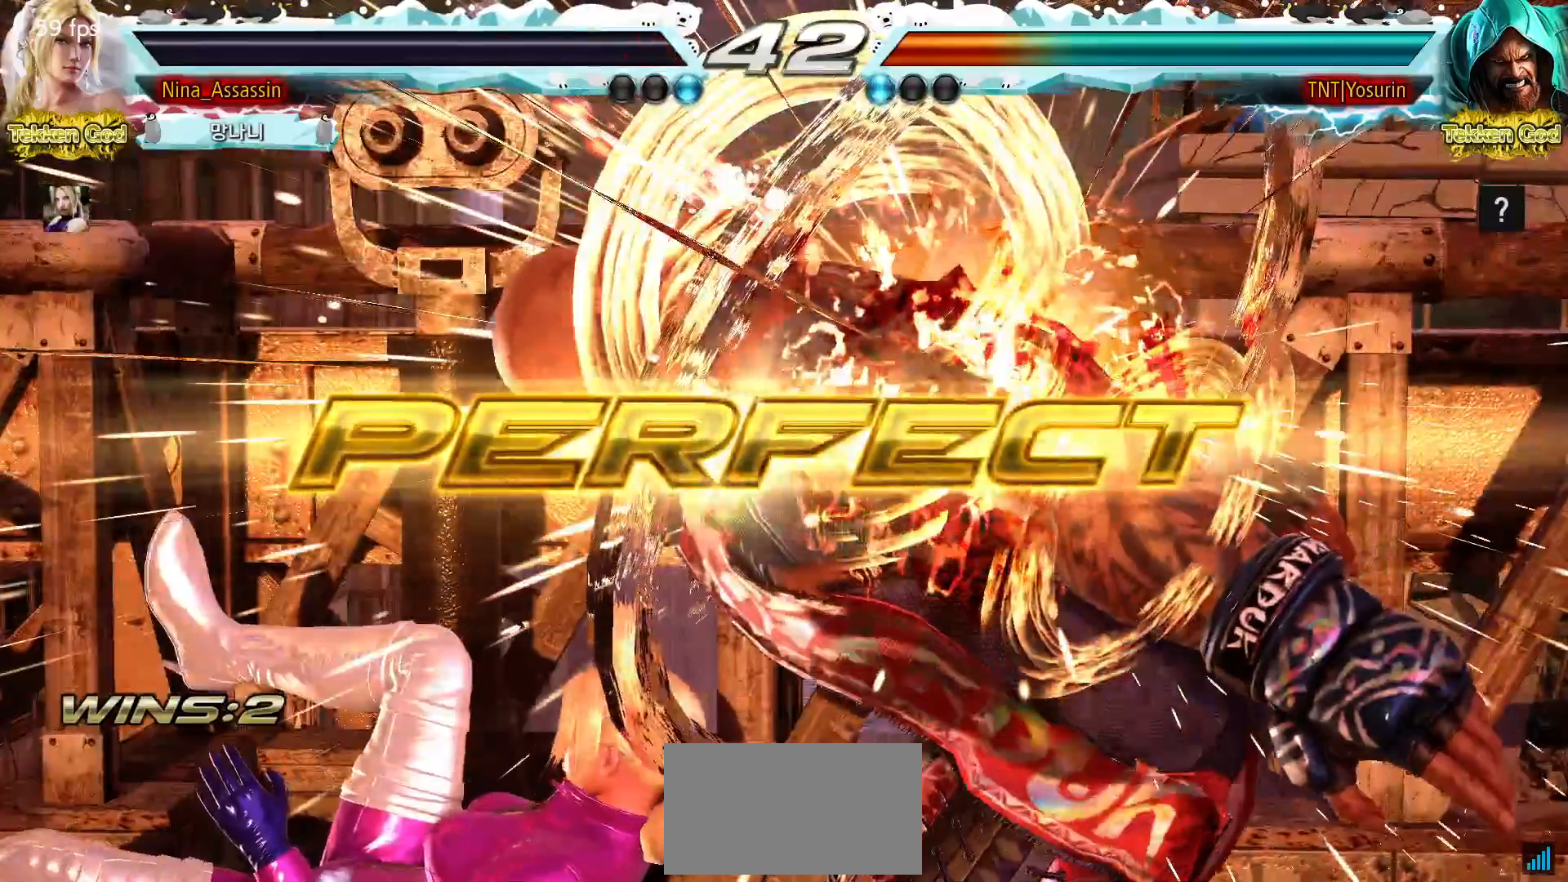
{"buttons": [], "left_stick": "center", "events": [[33, "START", "up"], [183, "START", "down"], [217, "START", "up"], [367, "START", "down"], [400, "START", "up"]]}
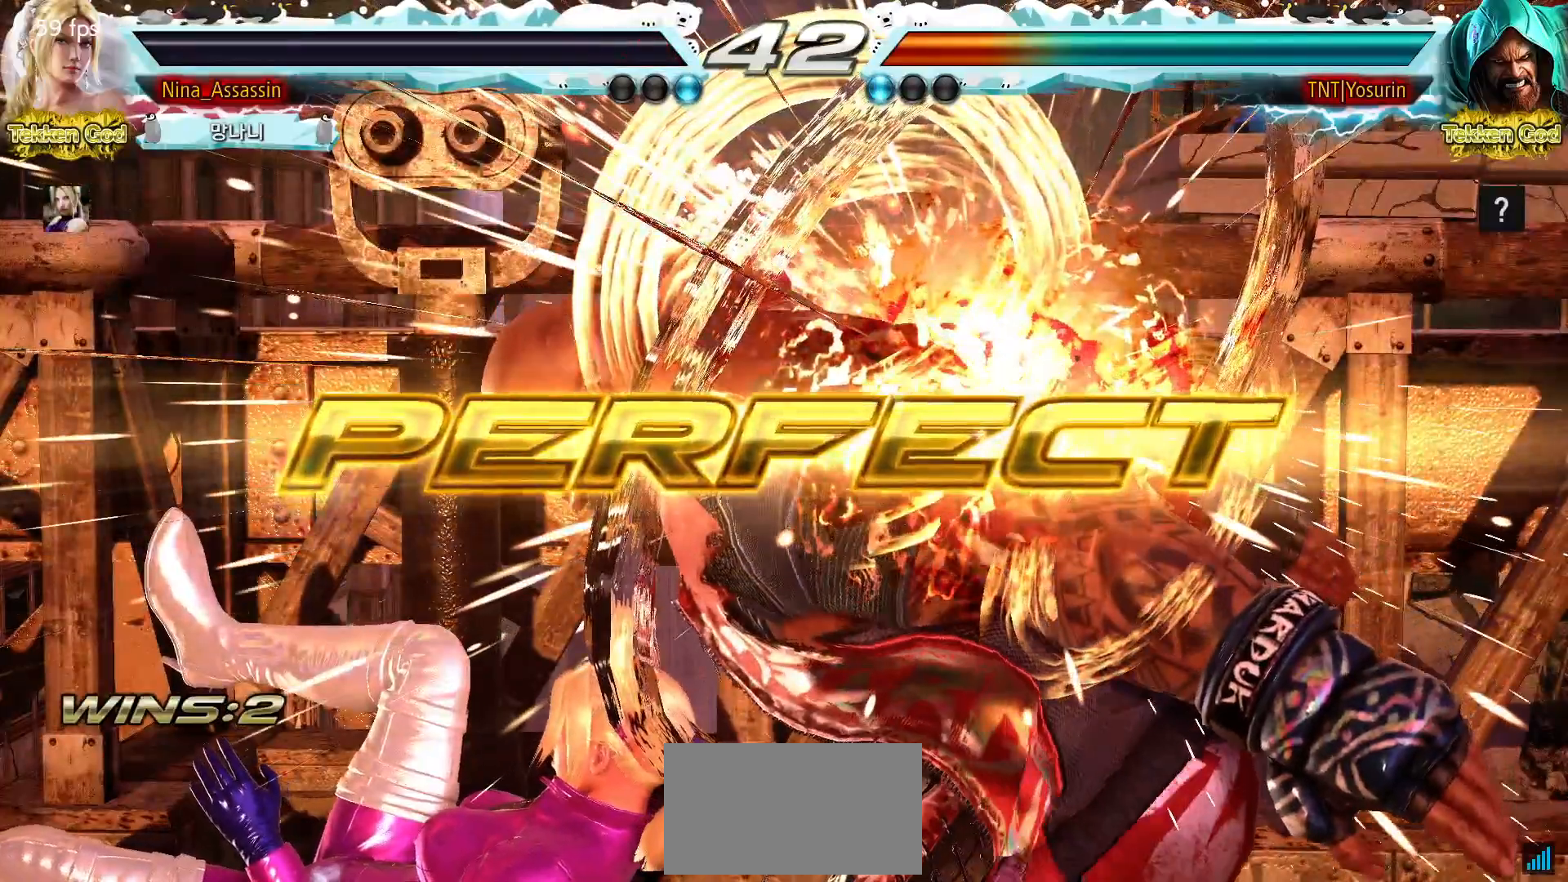
{"buttons": [], "left_stick": "center", "events": [[67, "START", "down"], [117, "START", "up"], [250, "START", "down"], [300, "START", "up"], [417, "START", "down"], [467, "START", "up"]]}
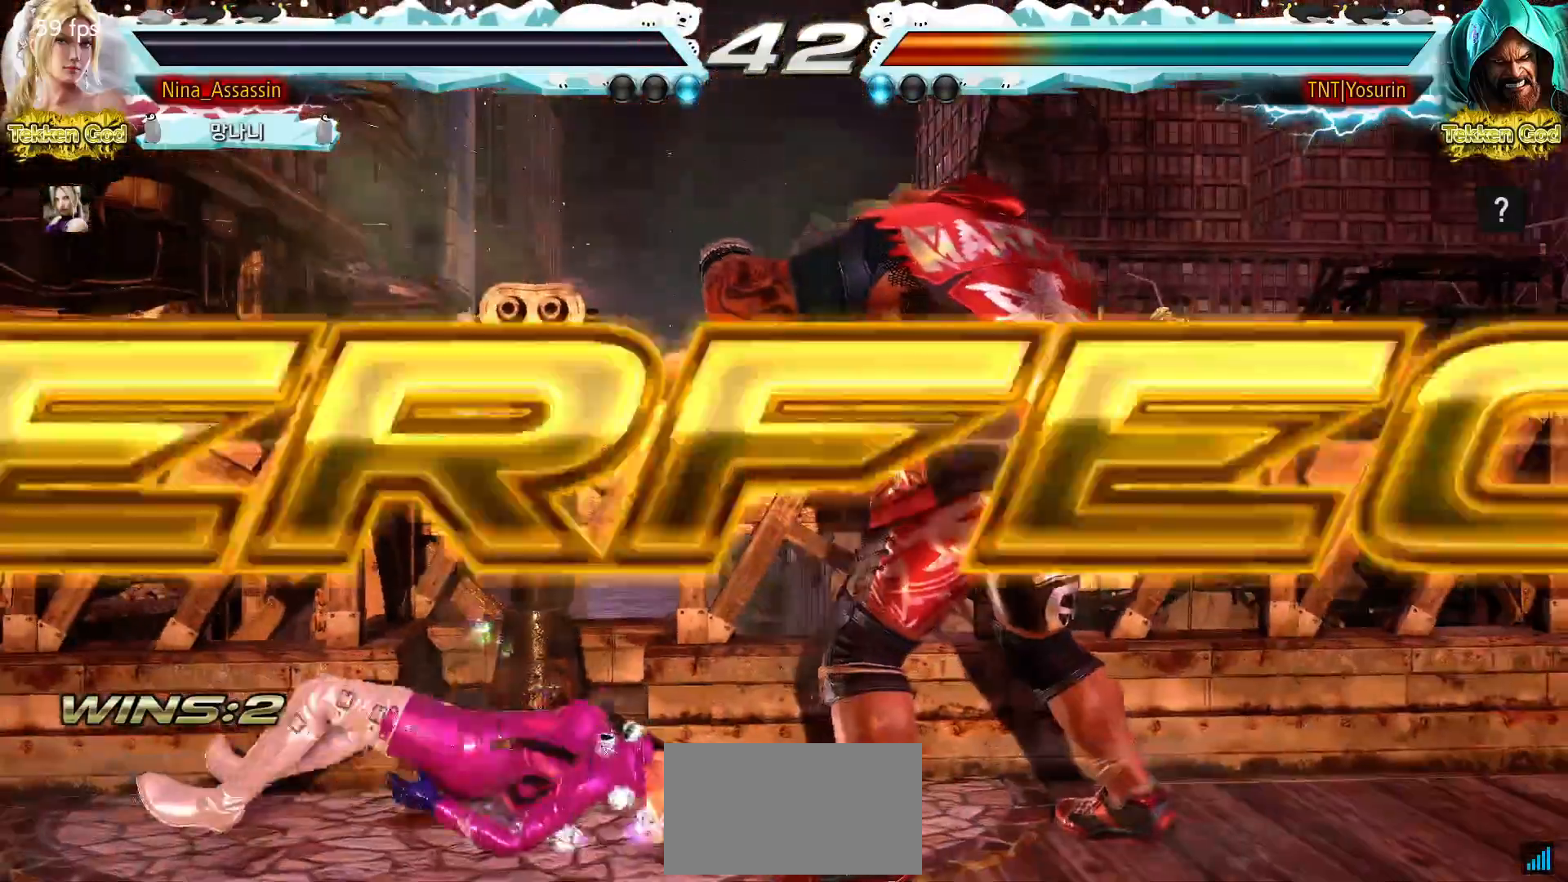
{"buttons": [], "left_stick": "center", "events": [[100, "START", "down"], [150, "START", "up"], [250, "START", "down"], [300, "START", "up"], [417, "START", "down"], [467, "START", "up"]]}
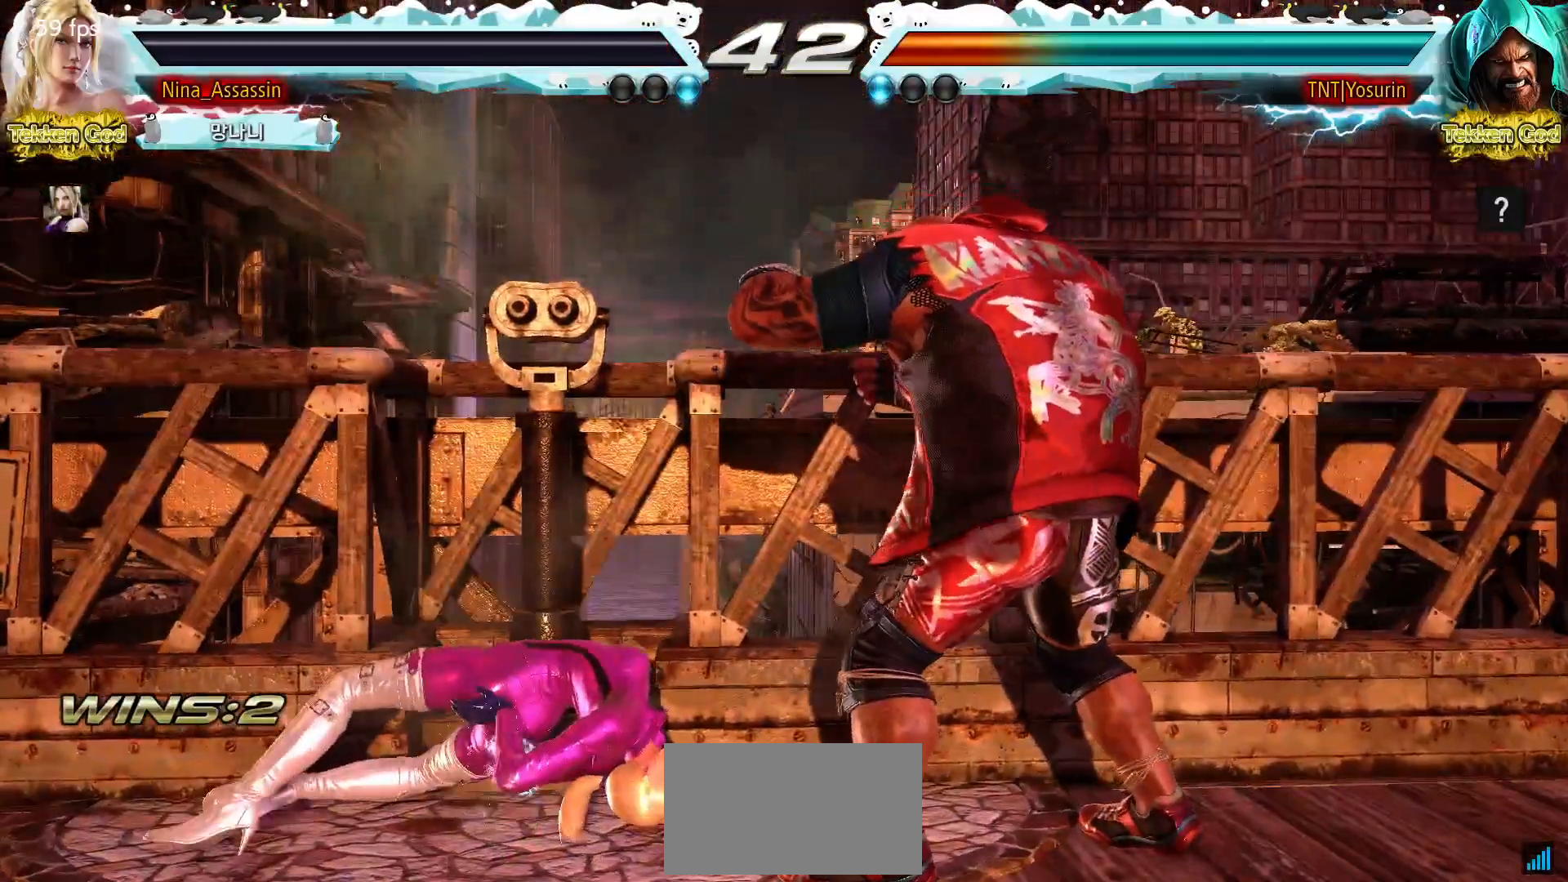
{"buttons": ["START"], "left_stick": "center", "events": [[167, "START", "down"], [200, "START", "up"], [317, "START", "down"], [367, "START", "up"], [467, "START", "down"]]}
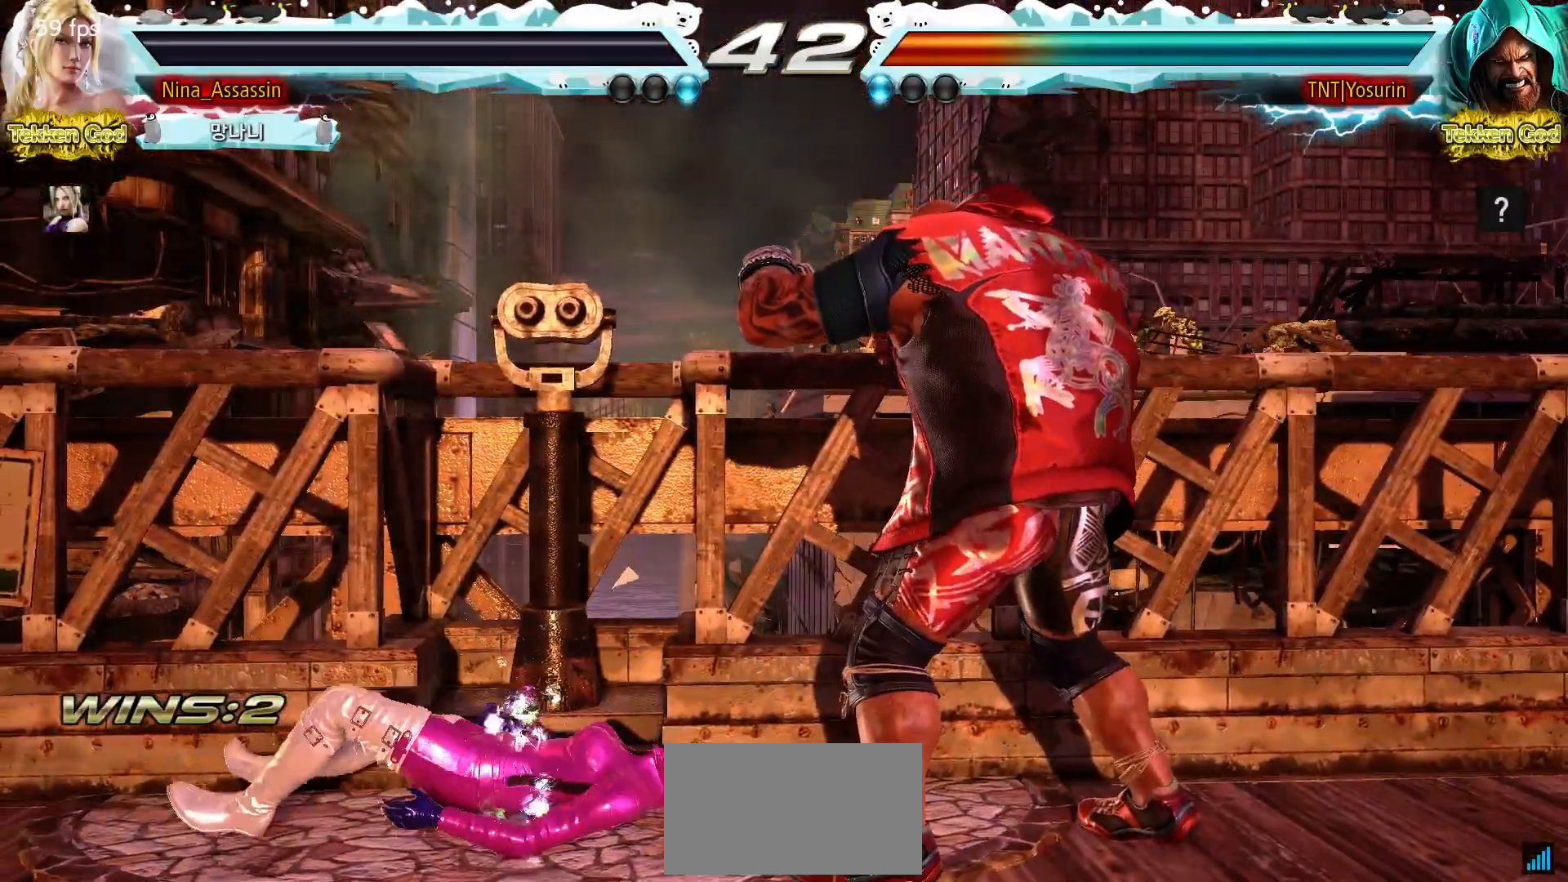
{"buttons": [], "left_stick": "center", "events": [[17, "START", "up"], [133, "START", "down"], [167, "START", "up"], [283, "START", "down"], [333, "START", "up"], [450, "START", "down"], [500, "START", "up"]]}
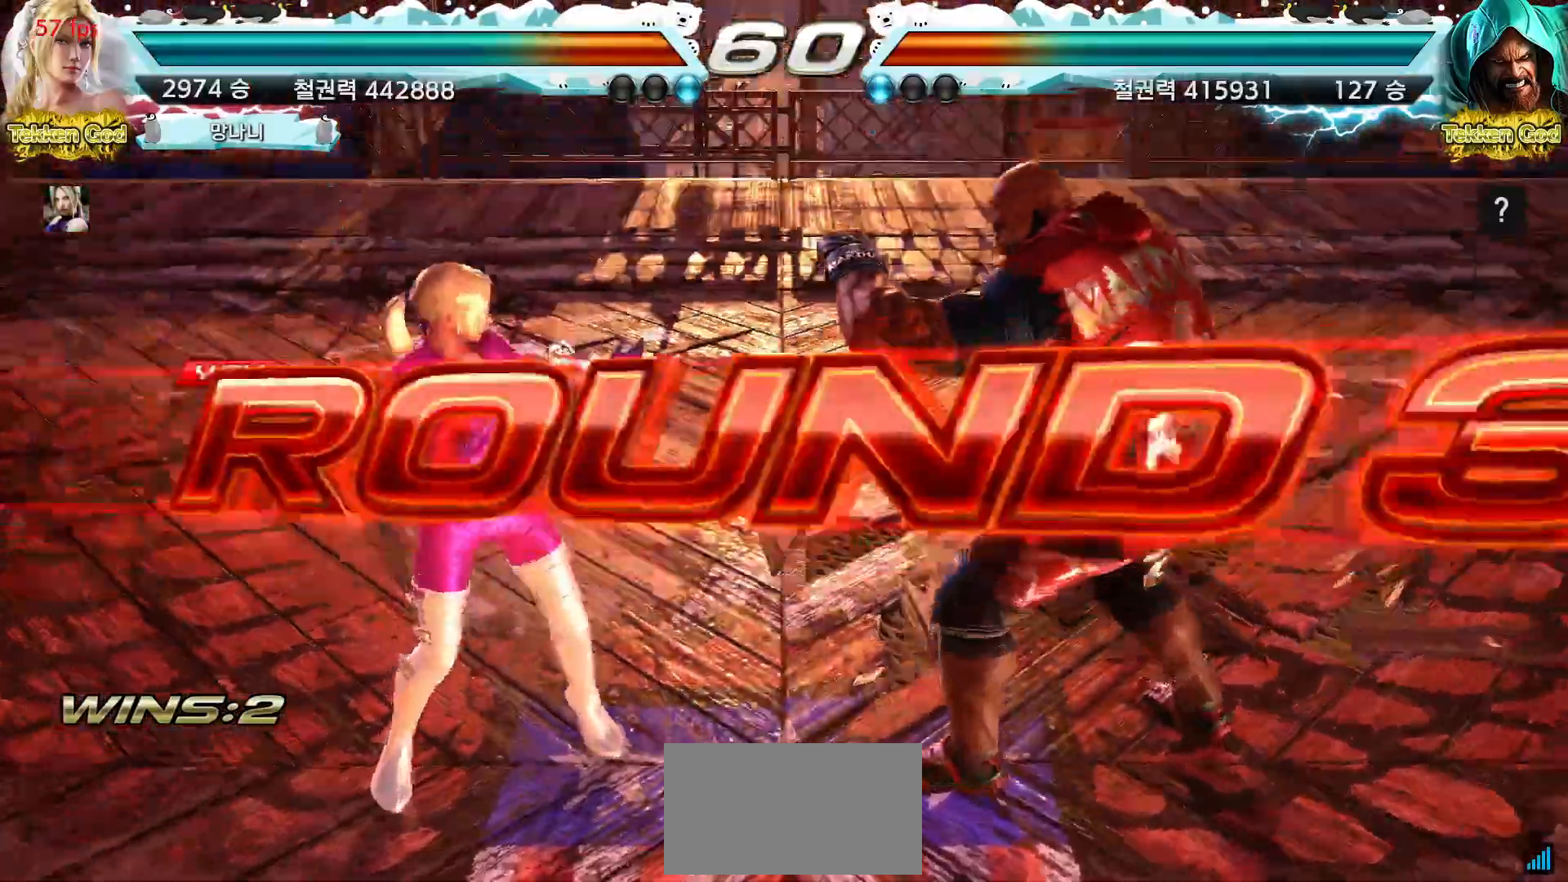
{"buttons": [], "left_stick": "center"}